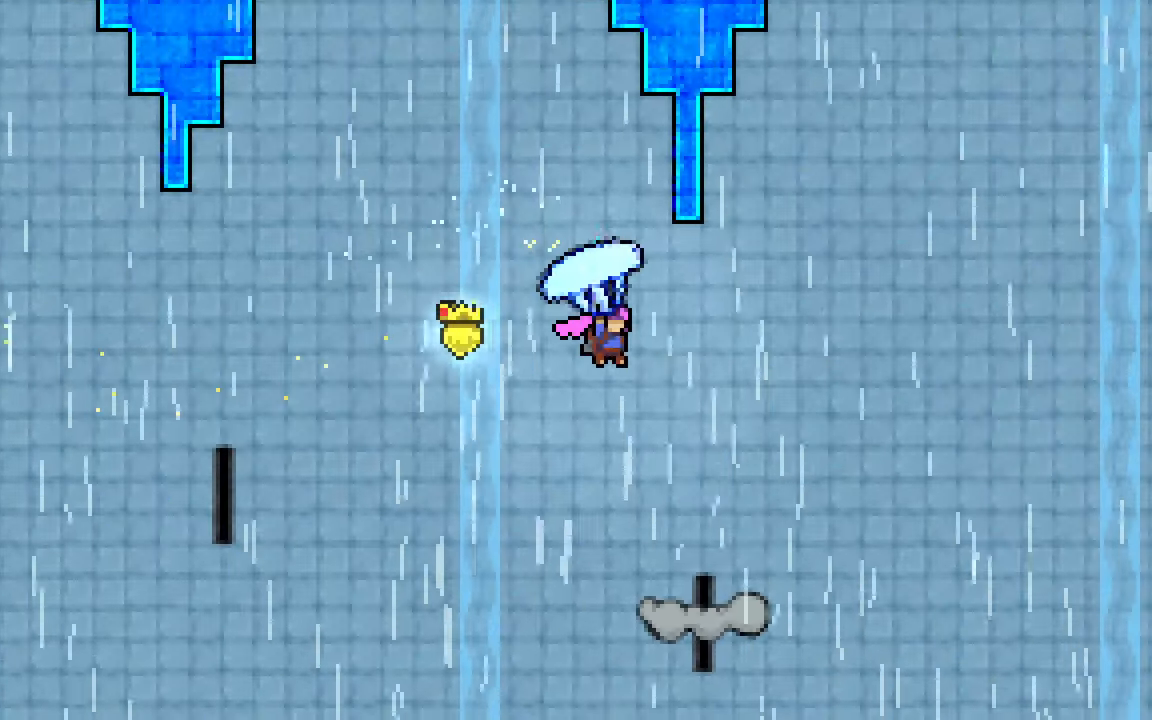
Gameplay with keyboard; each line is a JSON object with the keys held at the frame after it. "events" lists presses ("down") and releases ("up") of "dash", "demo", "down", "grab", "jump", "jump2", "left", "right", "talk" and "up" between this image and that frame as [ms after this image, input, new state], when the widget could be followed in between. No other keys are recorded. Mouse input is not recorded. Key names are as the overlay labels them; some are game actions (e.g. jump) rather than physical keys.
{"keys": ["dash", "jump2", "right", "up"], "events": [[233, "grab", "up"], [417, "dash", "down"]]}
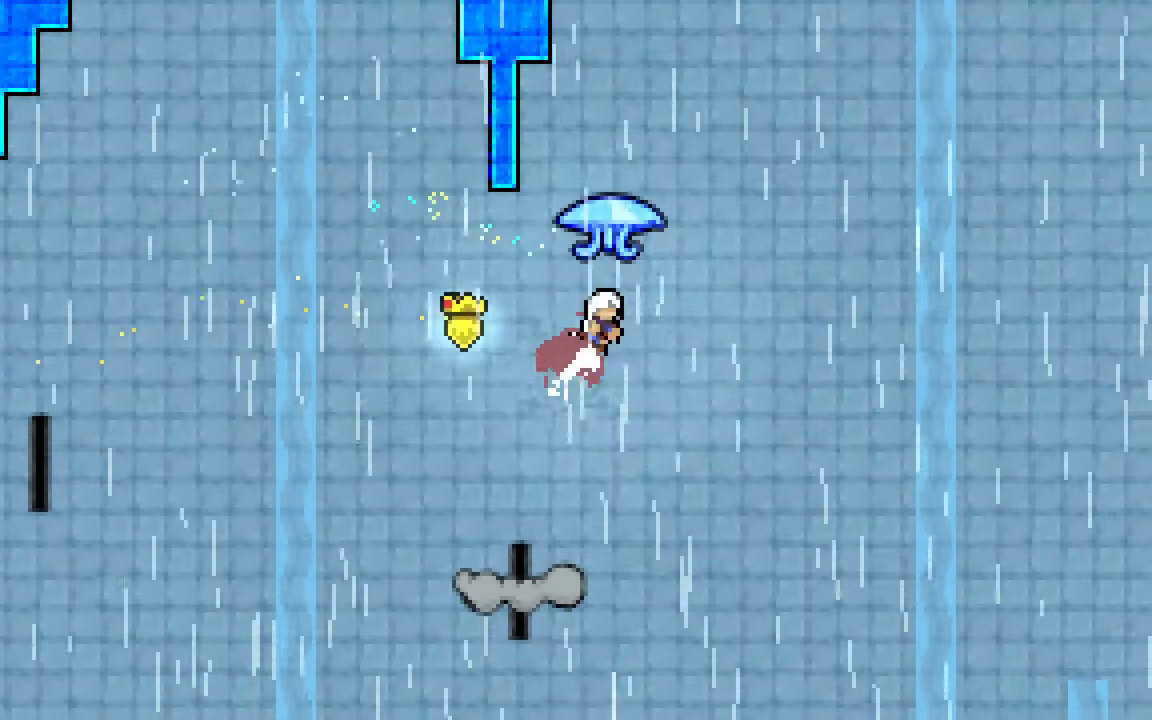
{"keys": ["grab", "jump2", "right", "up"], "events": [[67, "grab", "down"], [300, "dash", "up"]]}
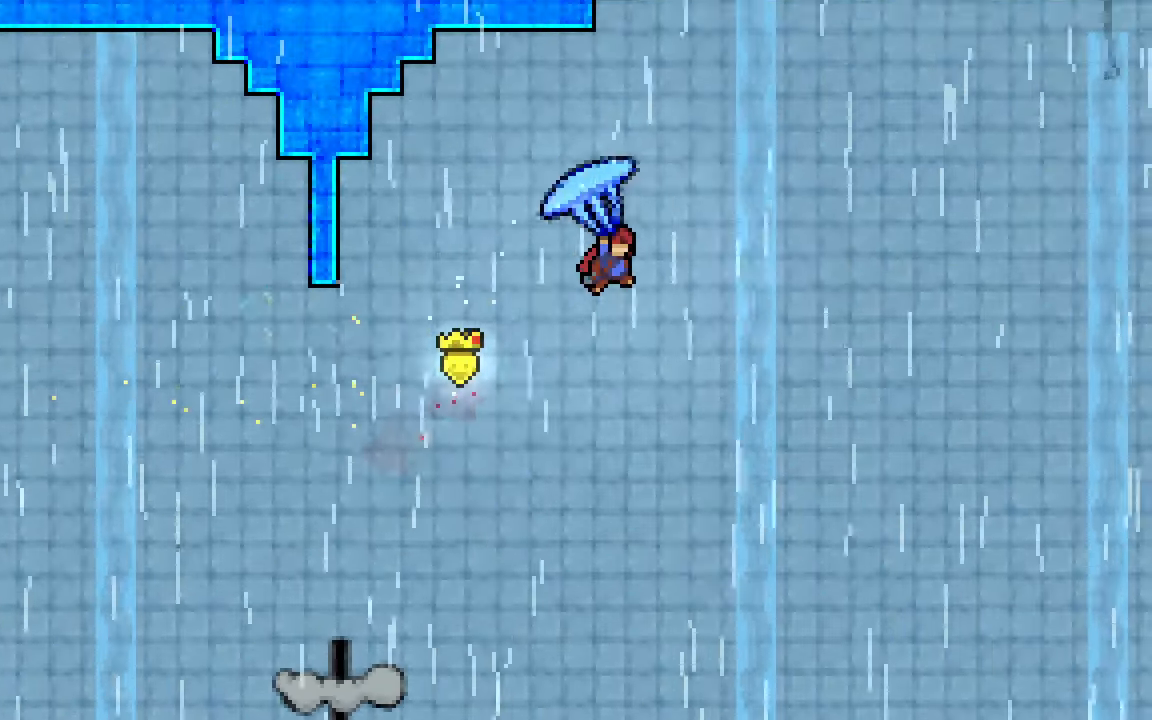
{"keys": ["grab", "jump2", "right", "up"], "events": []}
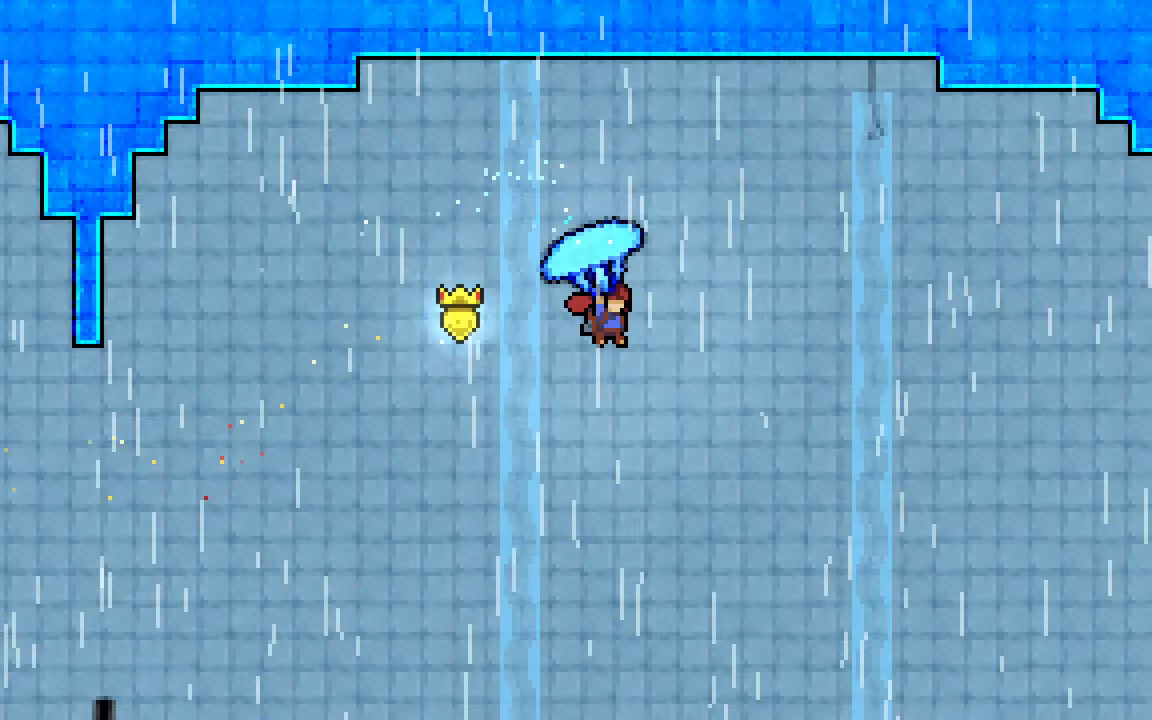
{"keys": ["grab", "jump2", "right", "up"], "events": []}
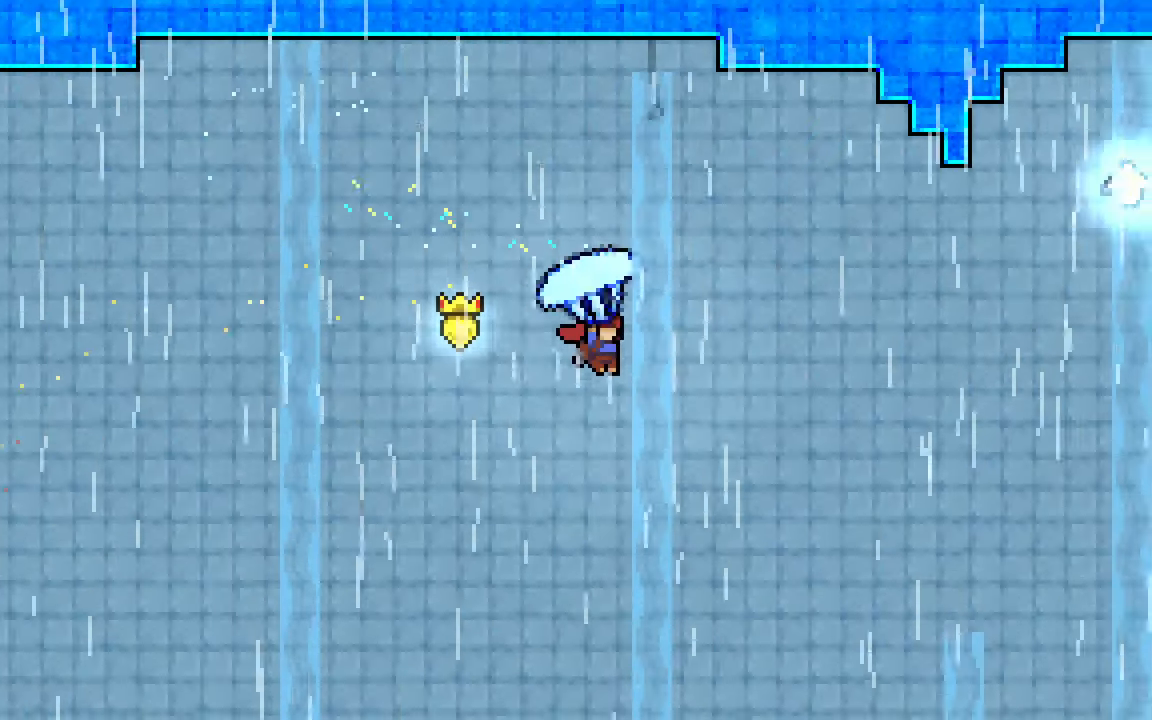
{"keys": ["jump2", "right", "up"], "events": [[433, "grab", "up"]]}
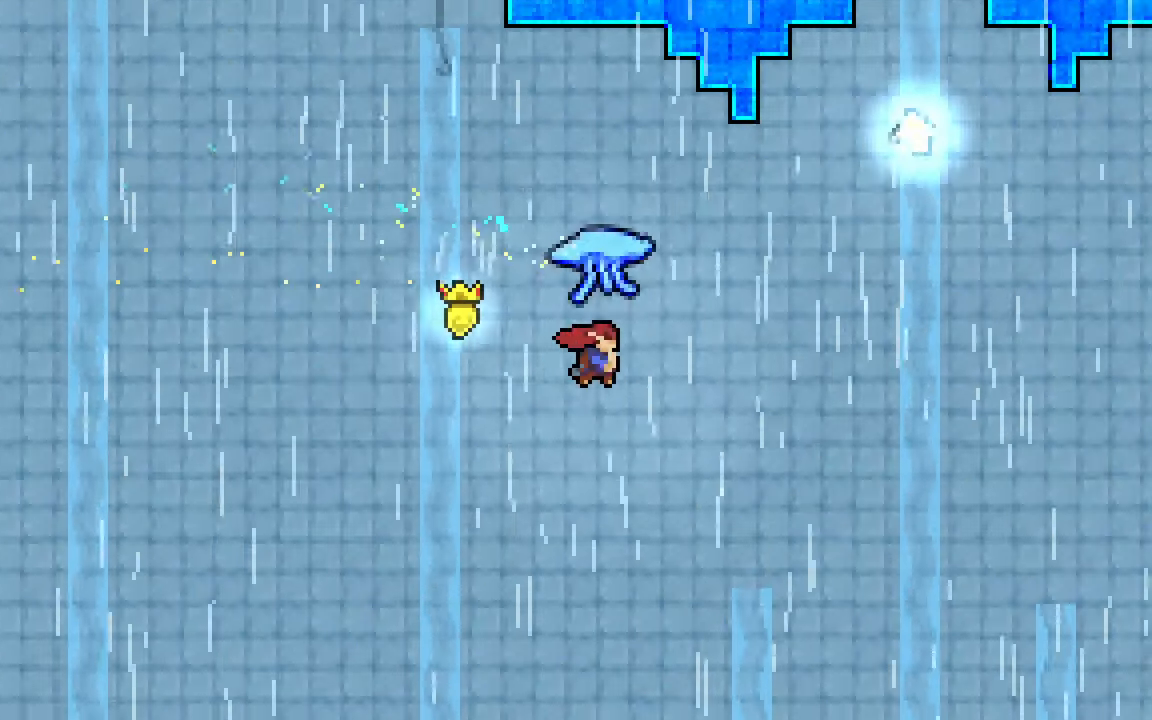
{"keys": ["dash", "grab", "jump2", "right", "up"], "events": [[83, "dash", "down"], [267, "grab", "down"]]}
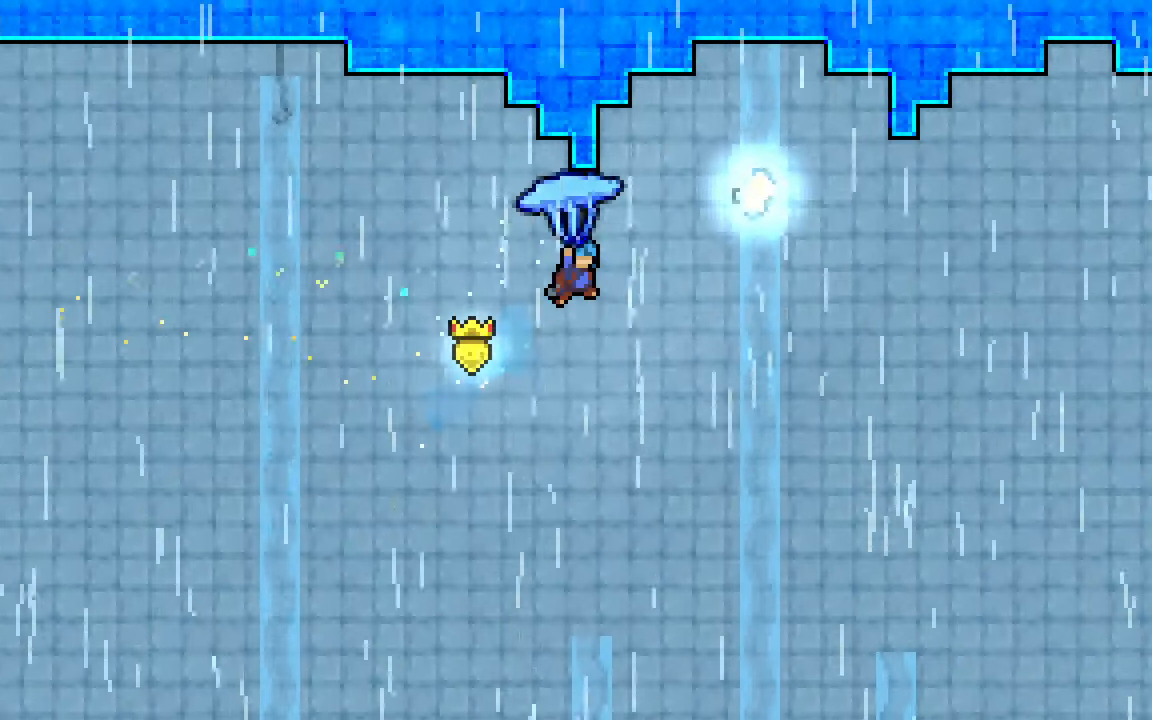
{"keys": ["grab", "right", "up"], "events": [[50, "dash", "up"], [100, "jump2", "up"]]}
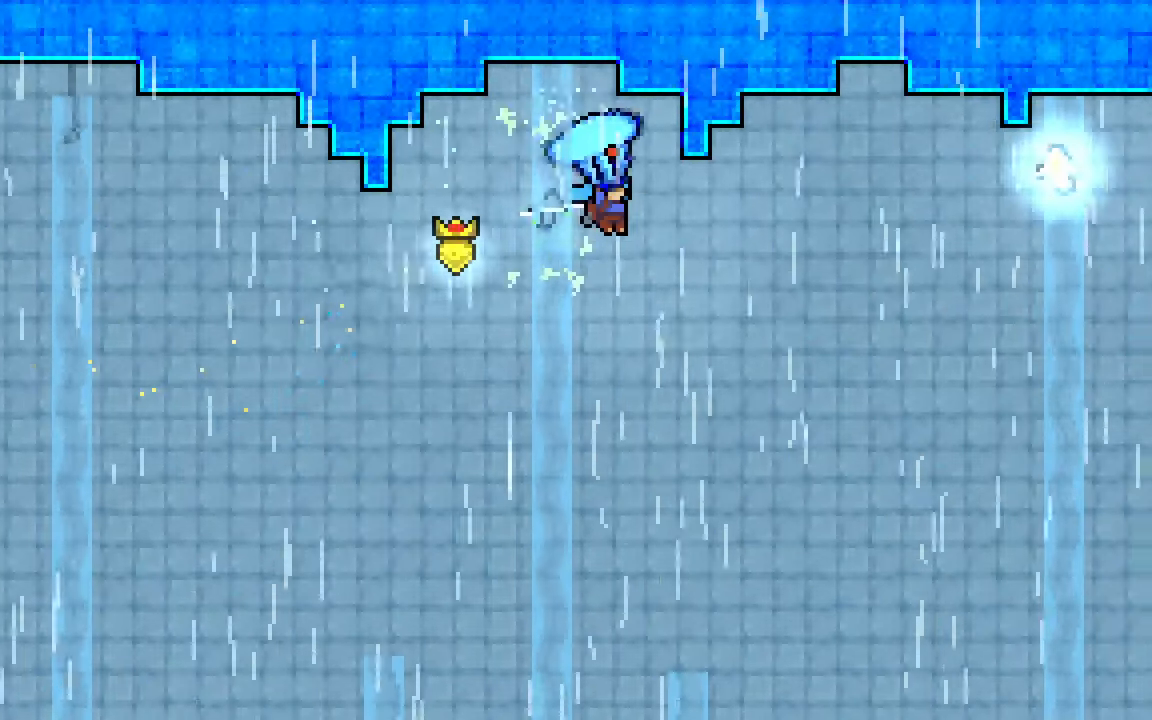
{"keys": ["grab", "right", "up"], "events": []}
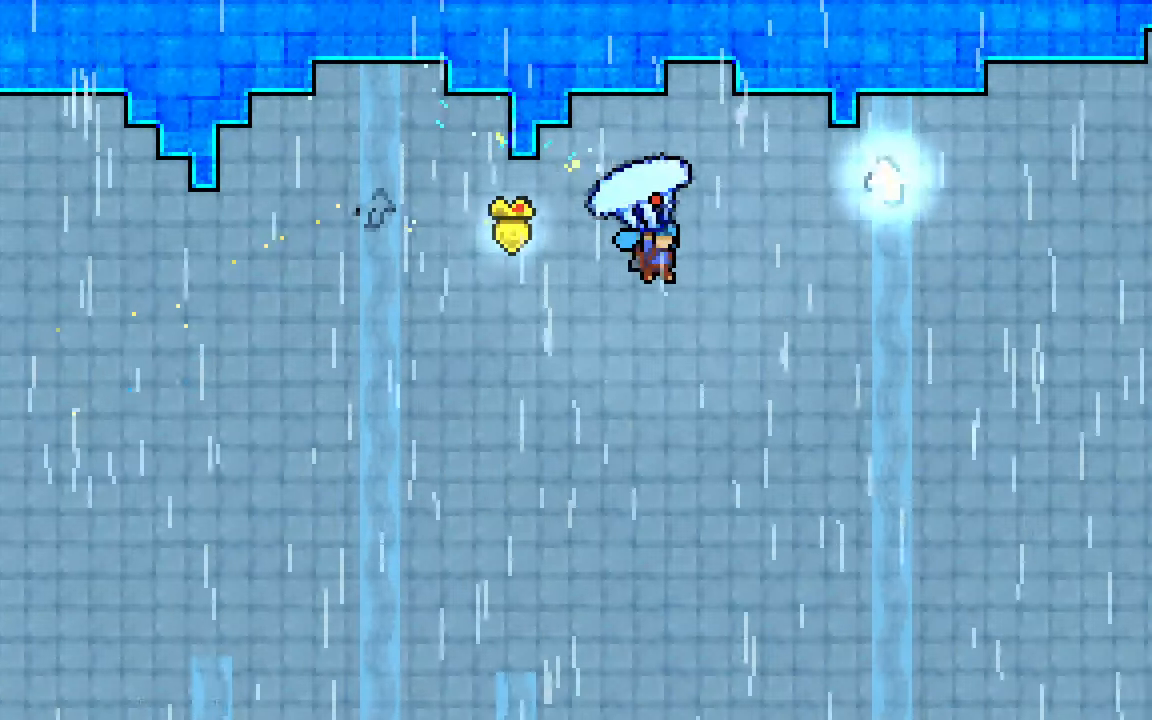
{"keys": ["grab", "jump2", "right", "up"], "events": [[267, "jump2", "down"]]}
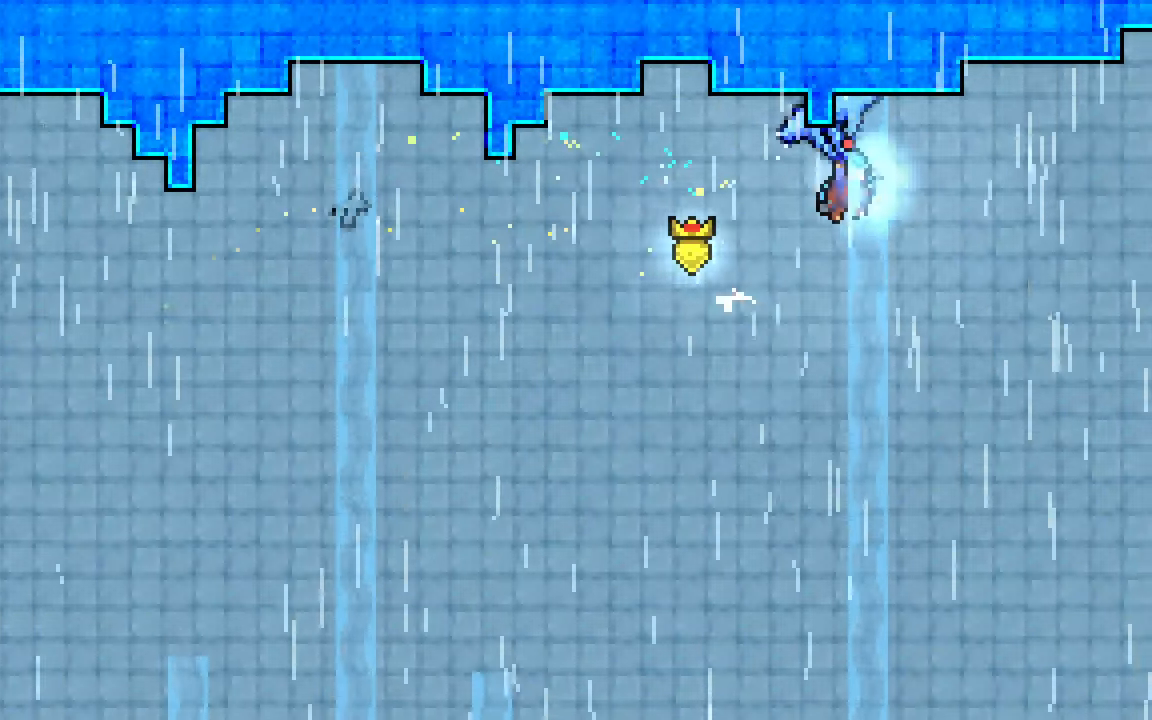
{"keys": ["grab", "right", "up"], "events": [[467, "jump2", "up"]]}
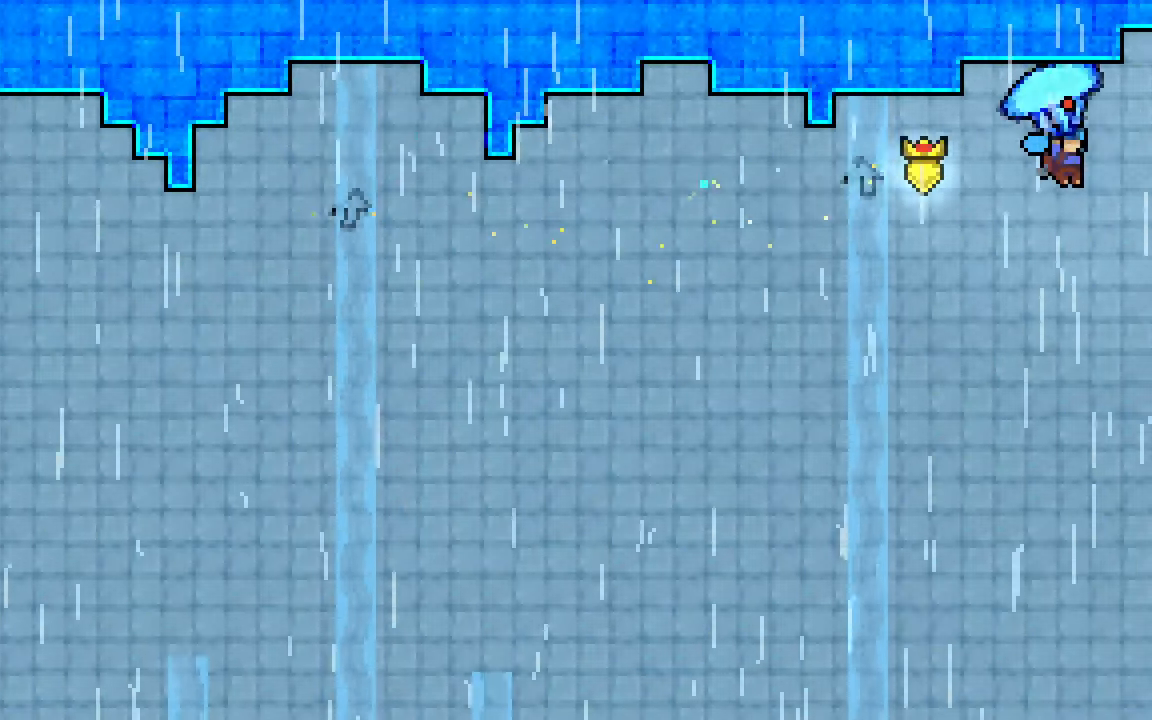
{"keys": ["grab", "jump2", "right", "up"], "events": [[100, "jump2", "down"]]}
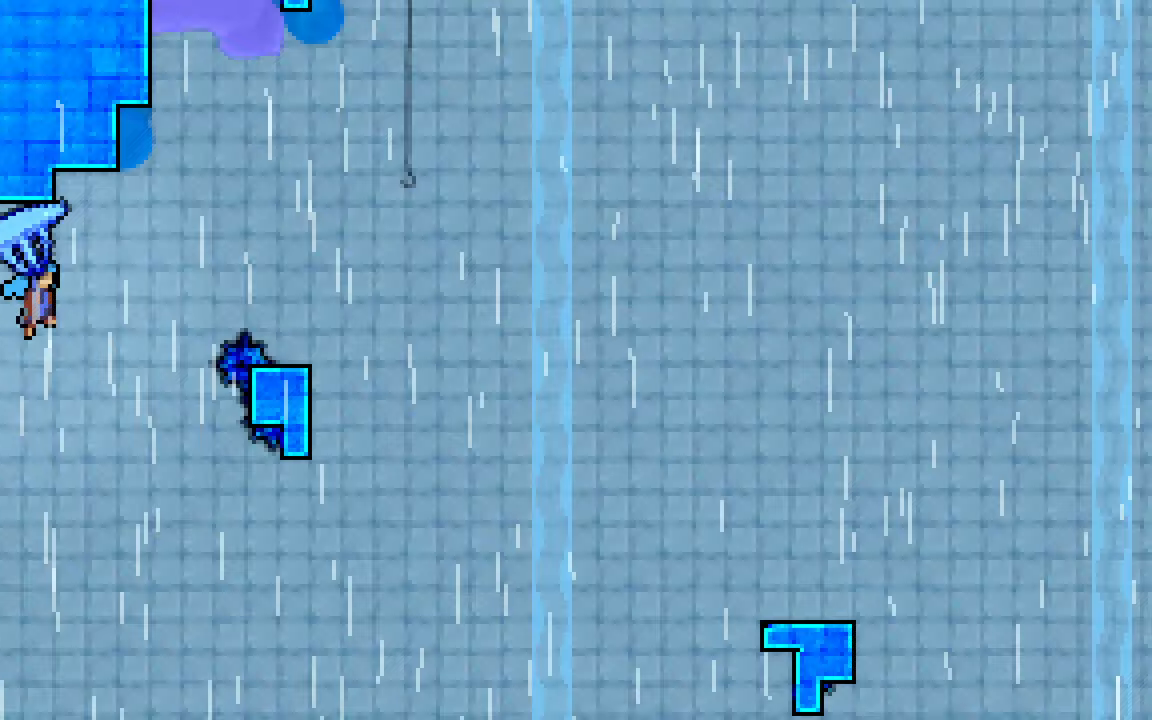
{"keys": ["grab", "jump2", "right", "up"], "events": []}
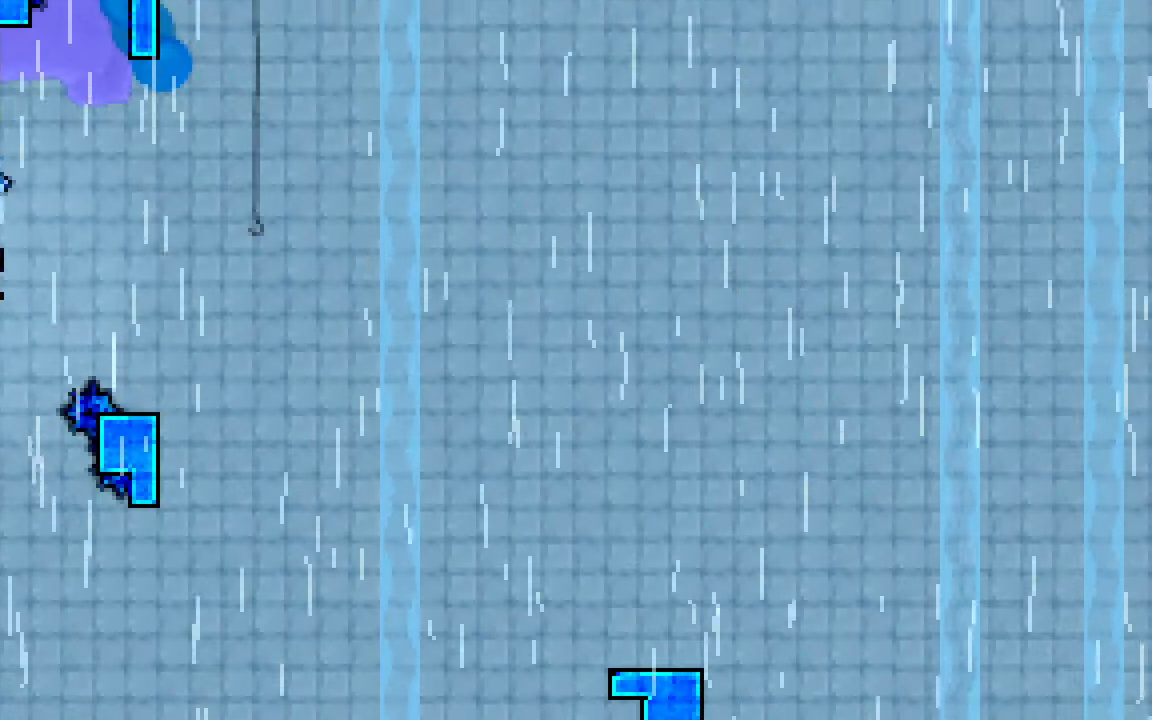
{"keys": ["dash", "jump2", "right", "up"], "events": [[183, "grab", "up"], [333, "dash", "down"]]}
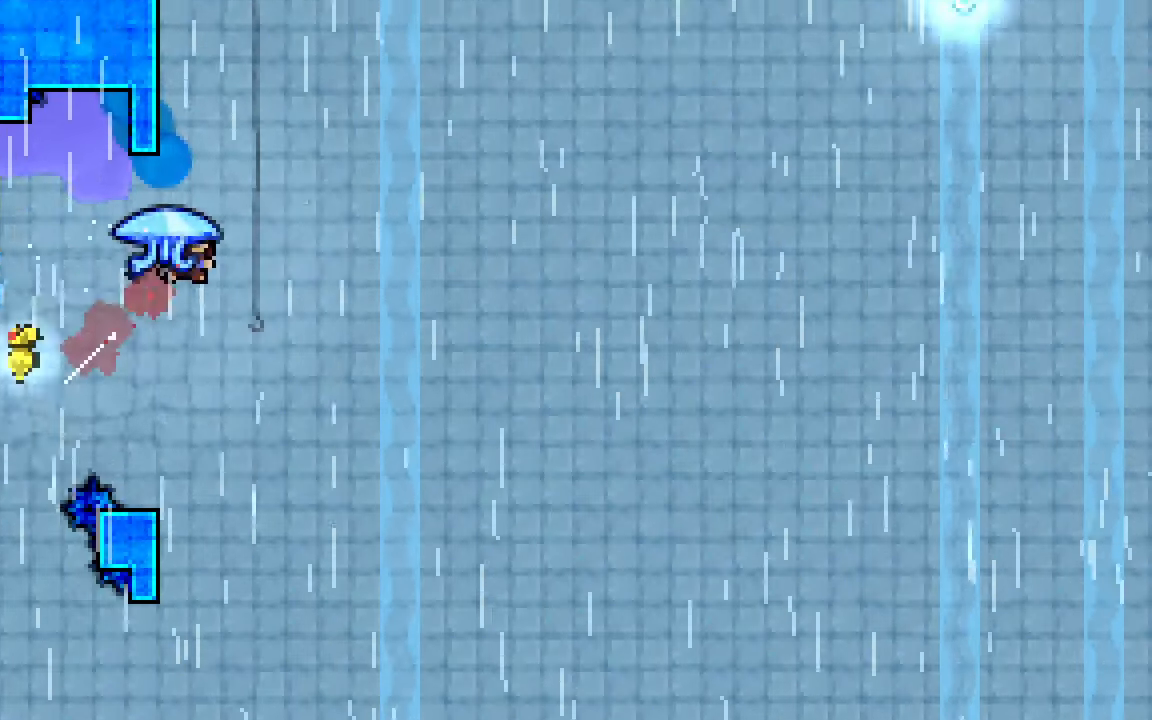
{"keys": ["grab", "jump2", "right"], "events": [[17, "grab", "down"], [250, "dash", "up"], [483, "up", "up"]]}
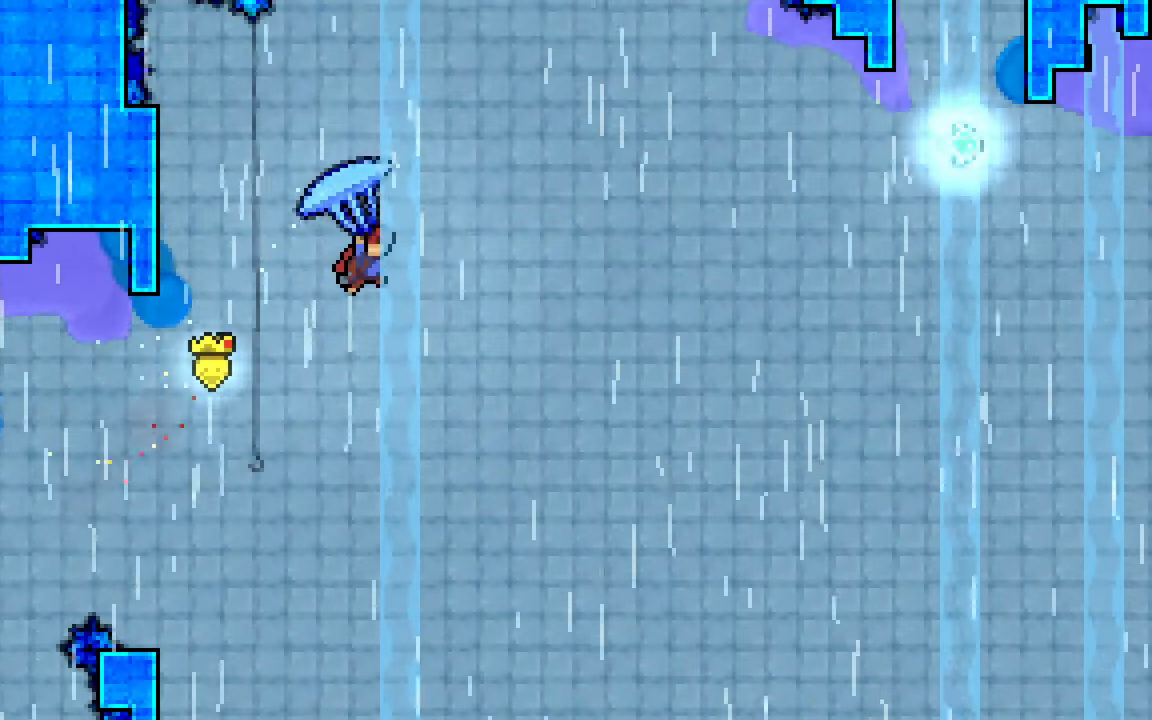
{"keys": ["grab", "right", "up"], "events": [[83, "jump2", "up"], [267, "right", "up"], [400, "right", "down"], [400, "up", "down"]]}
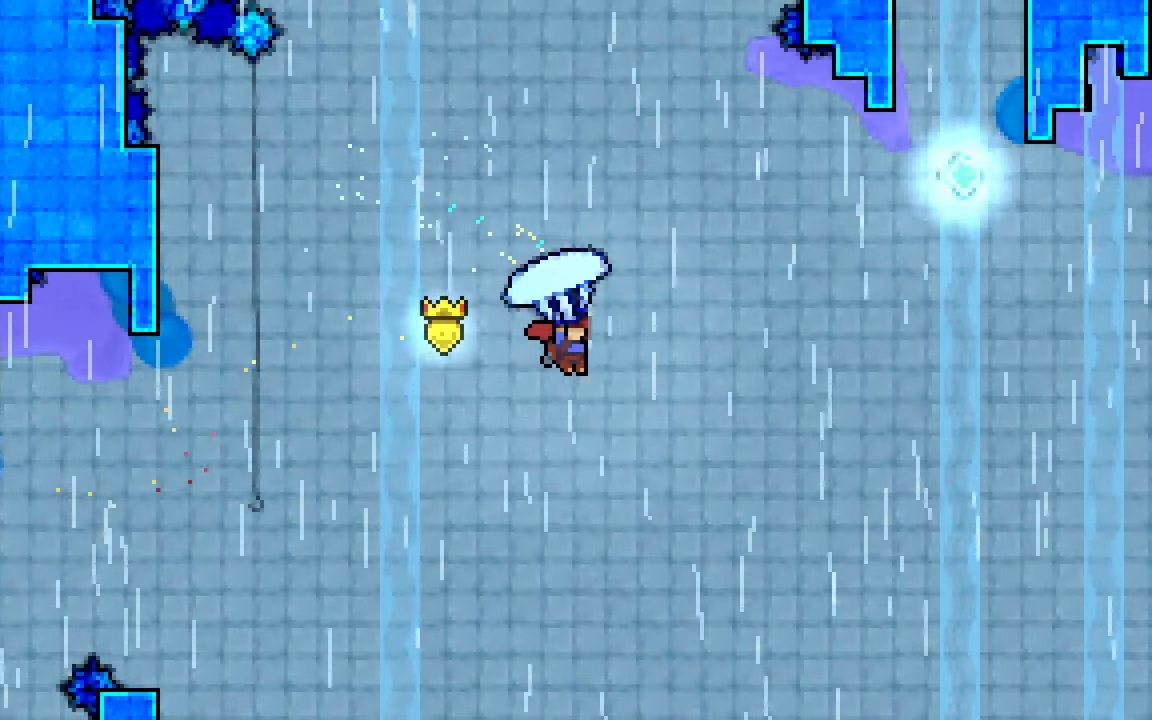
{"keys": ["dash", "grab", "right", "up"], "events": [[100, "grab", "up"], [233, "dash", "down"], [417, "grab", "down"]]}
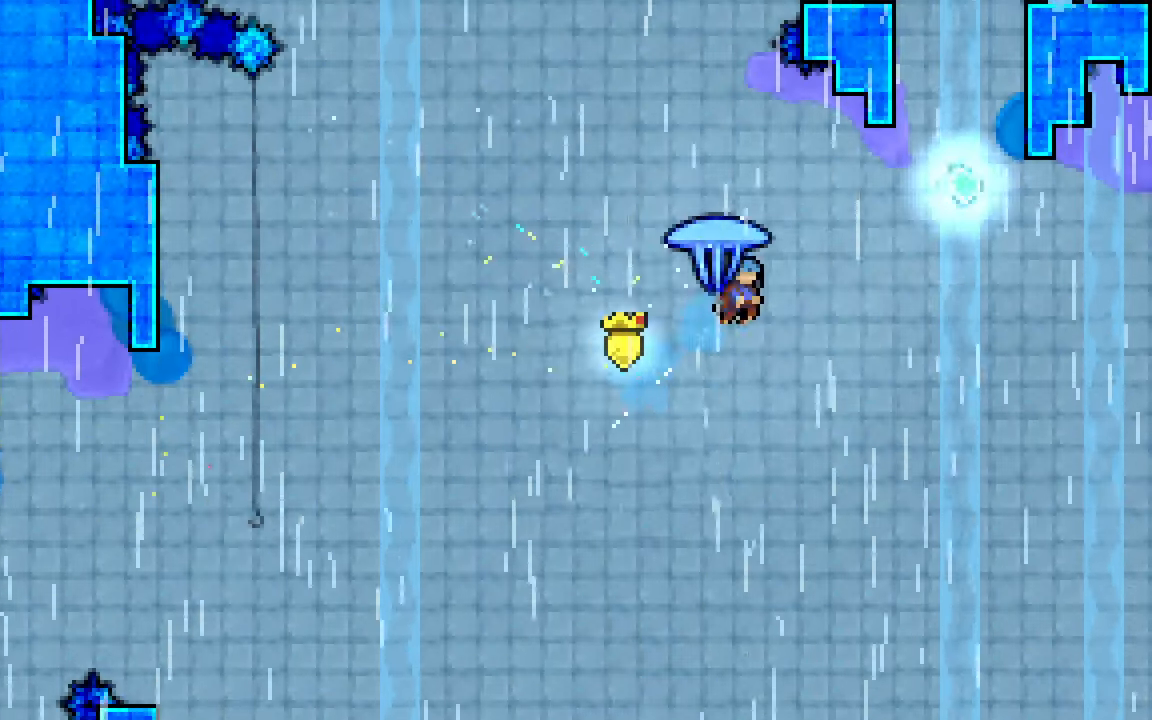
{"keys": ["down"], "events": [[150, "dash", "up"], [250, "up", "up"], [333, "right", "up"], [383, "down", "down"], [483, "grab", "up"]]}
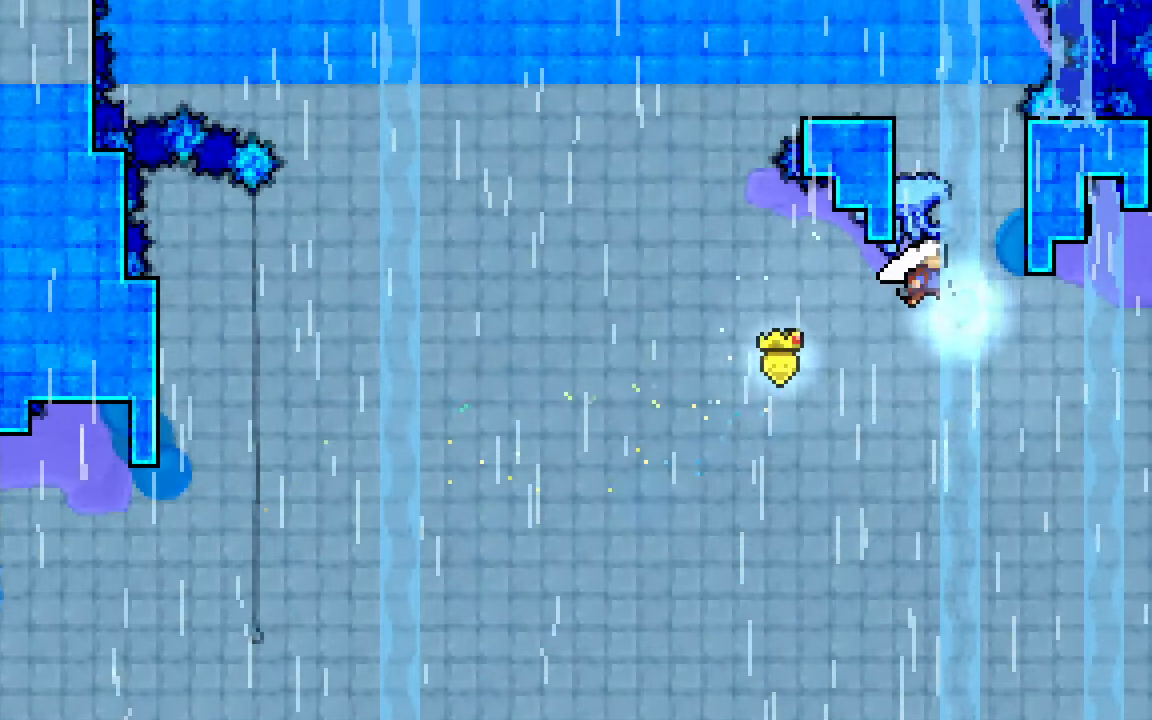
{"keys": ["dash", "grab", "up"], "events": [[117, "down", "up"], [217, "dash", "down"], [217, "up", "down"], [450, "grab", "down"]]}
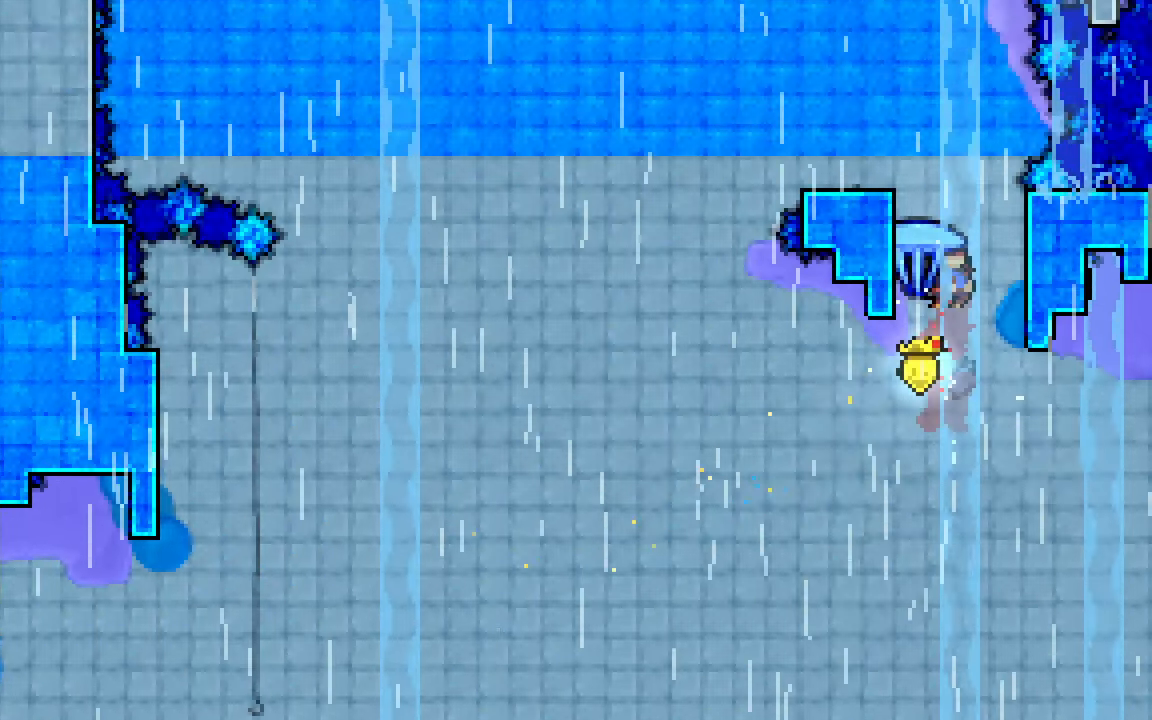
{"keys": ["down", "grab", "left"], "events": [[150, "left", "down"], [283, "dash", "up"], [333, "up", "up"], [483, "down", "down"]]}
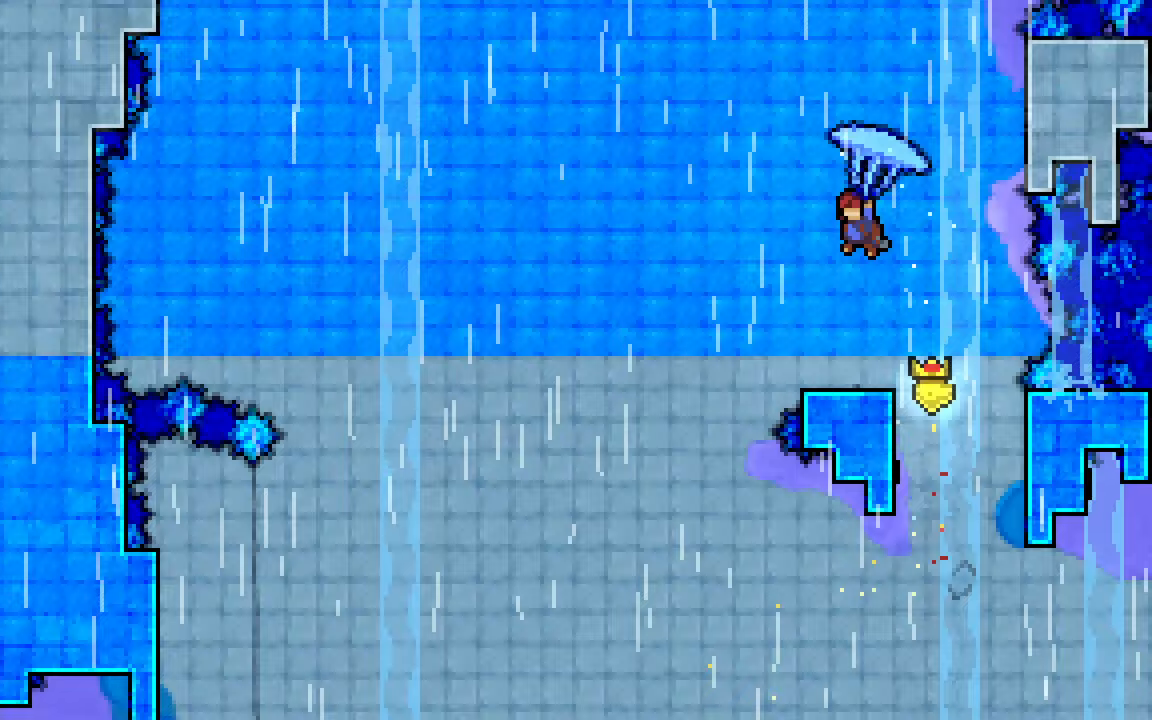
{"keys": ["dash", "grab", "up"], "events": [[17, "left", "up"], [67, "grab", "up"], [150, "down", "up"], [250, "dash", "down"], [250, "up", "down"], [483, "grab", "down"]]}
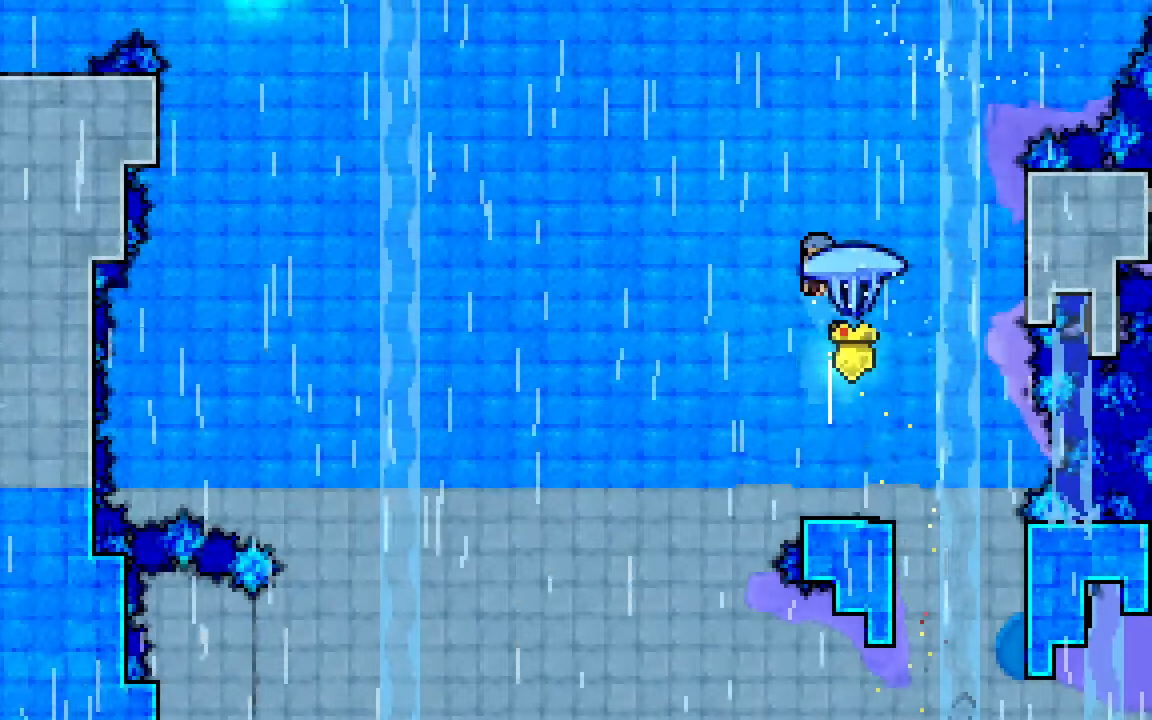
{"keys": ["dash", "grab", "up"], "events": []}
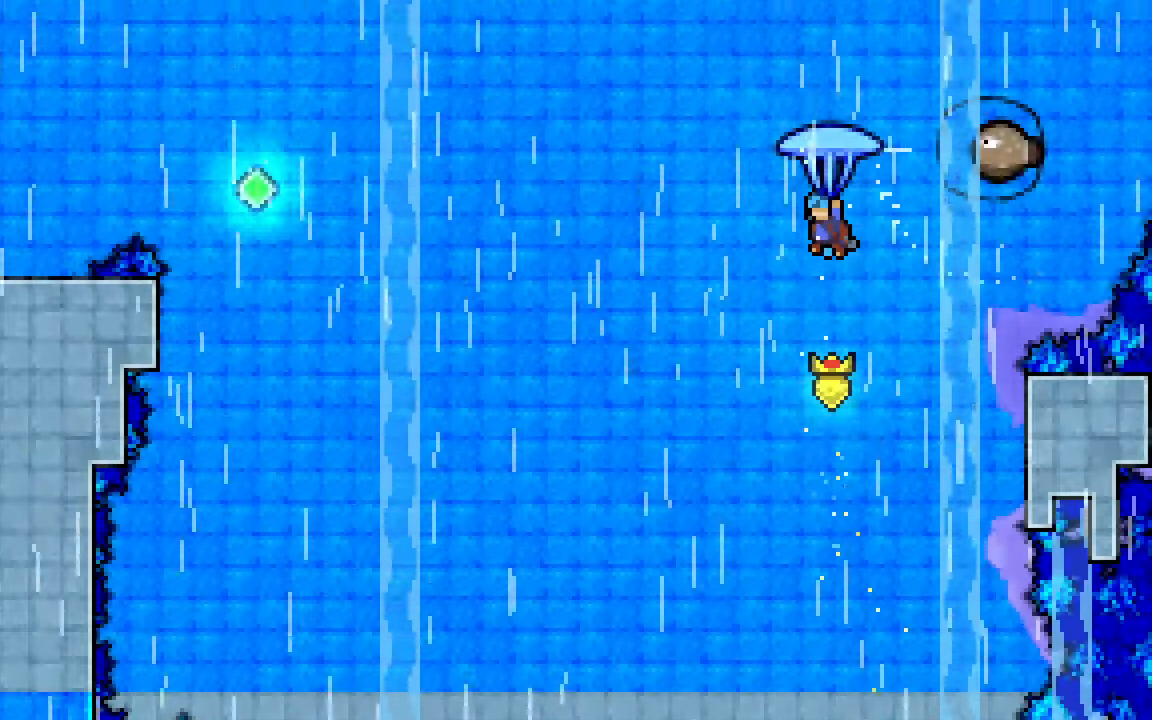
{"keys": ["grab", "left"], "events": [[50, "right", "down"], [100, "dash", "up"], [283, "left", "down"], [333, "right", "up"], [467, "up", "up"]]}
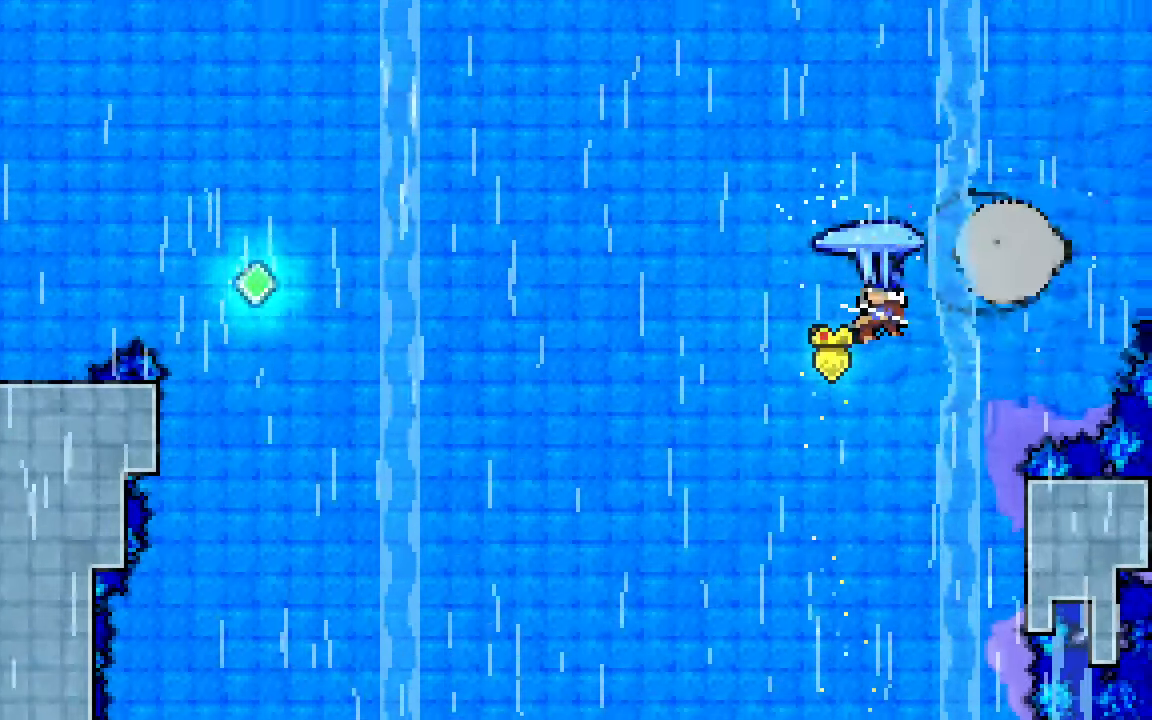
{"keys": ["down", "grab", "left"], "events": [[67, "down", "down"]]}
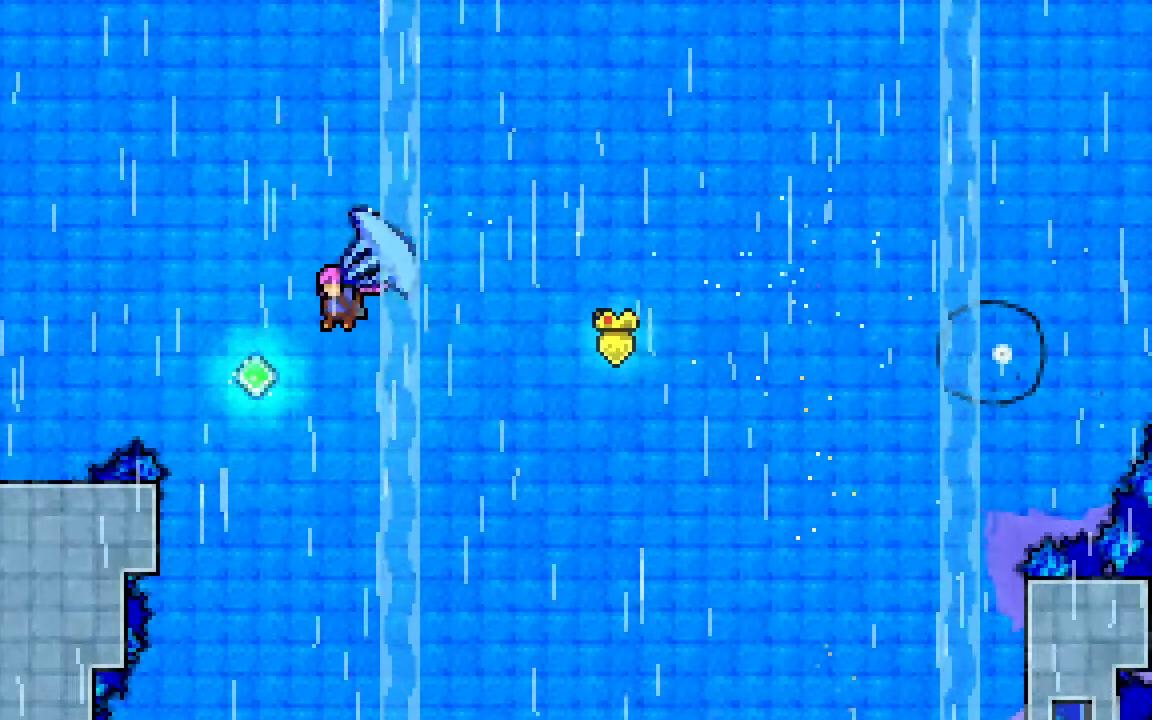
{"keys": ["down", "grab", "left"], "events": []}
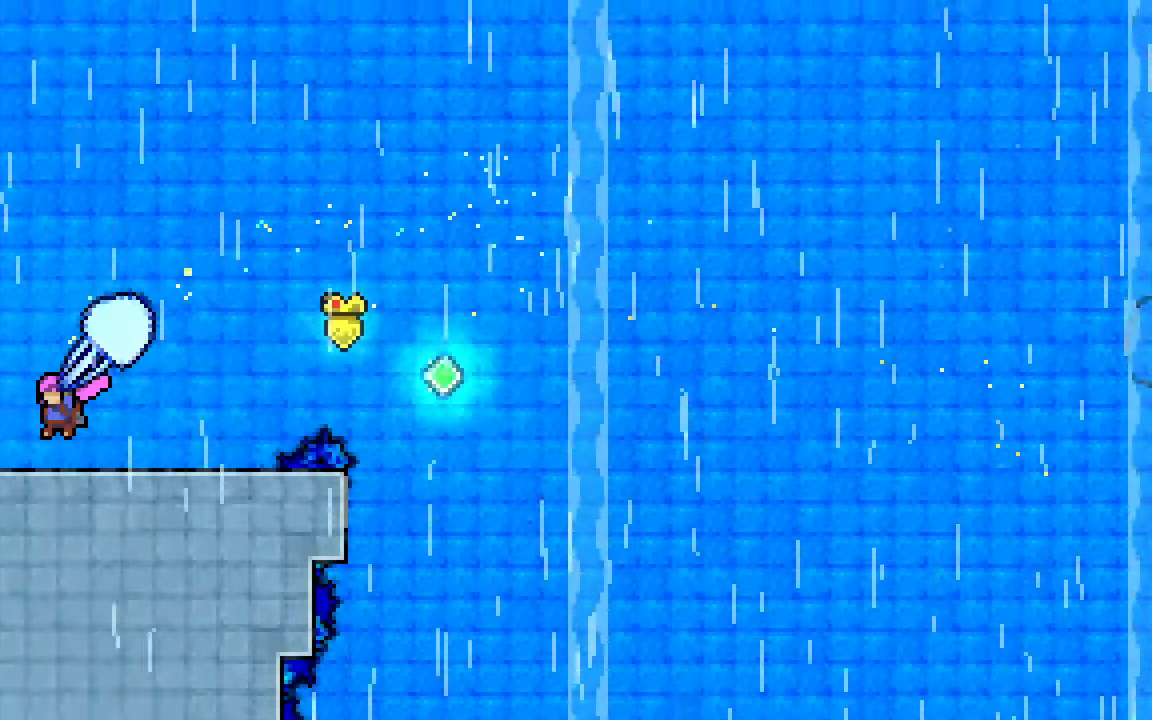
{"keys": ["down", "grab"], "events": [[83, "left", "up"]]}
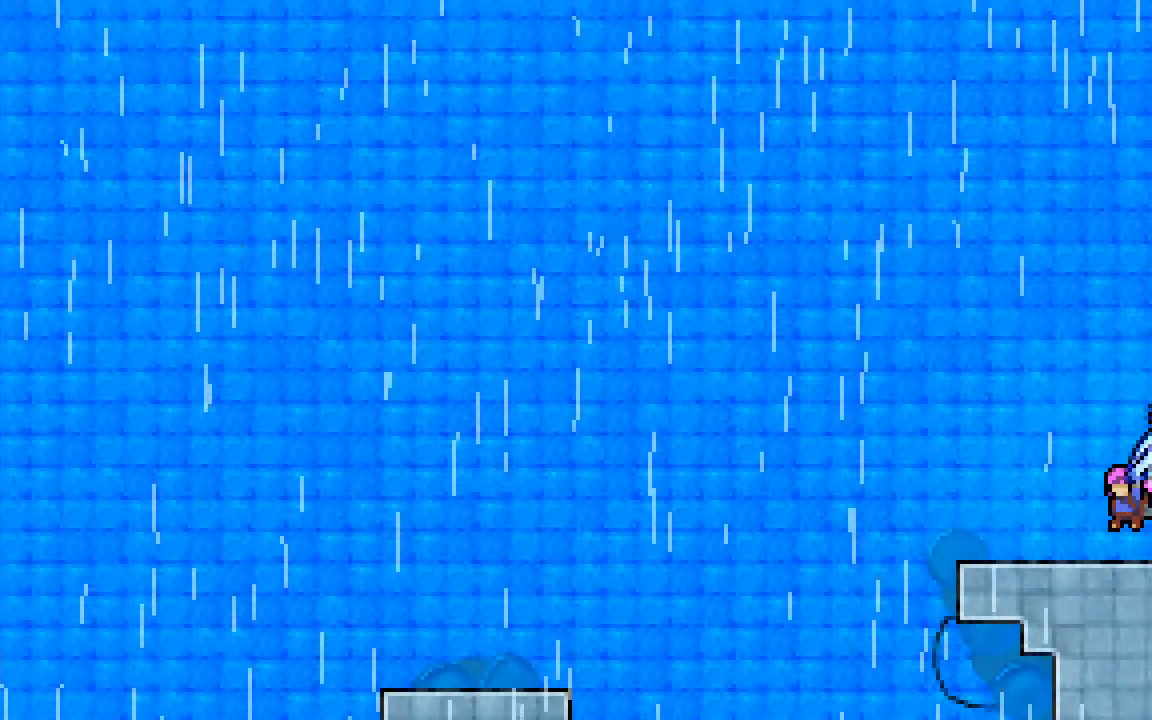
{"keys": ["grab", "jump2", "left"], "events": [[200, "left", "down"], [250, "jump2", "down"], [483, "down", "up"]]}
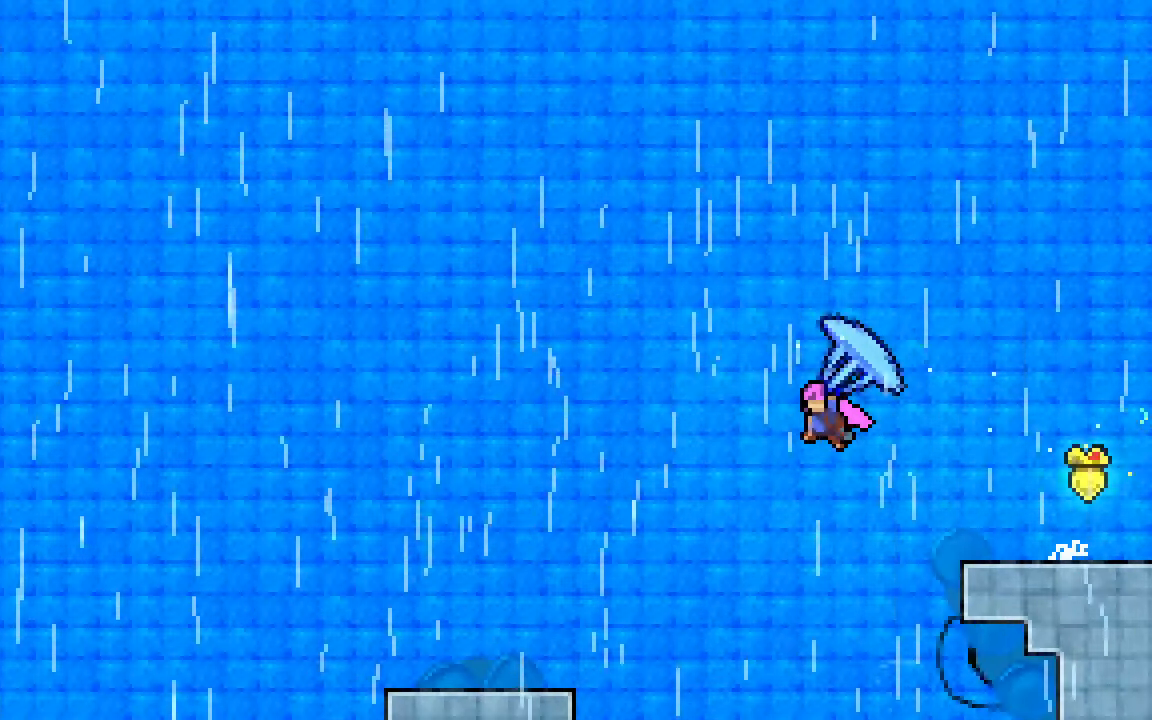
{"keys": ["grab", "jump2", "left", "up"], "events": [[167, "up", "down"]]}
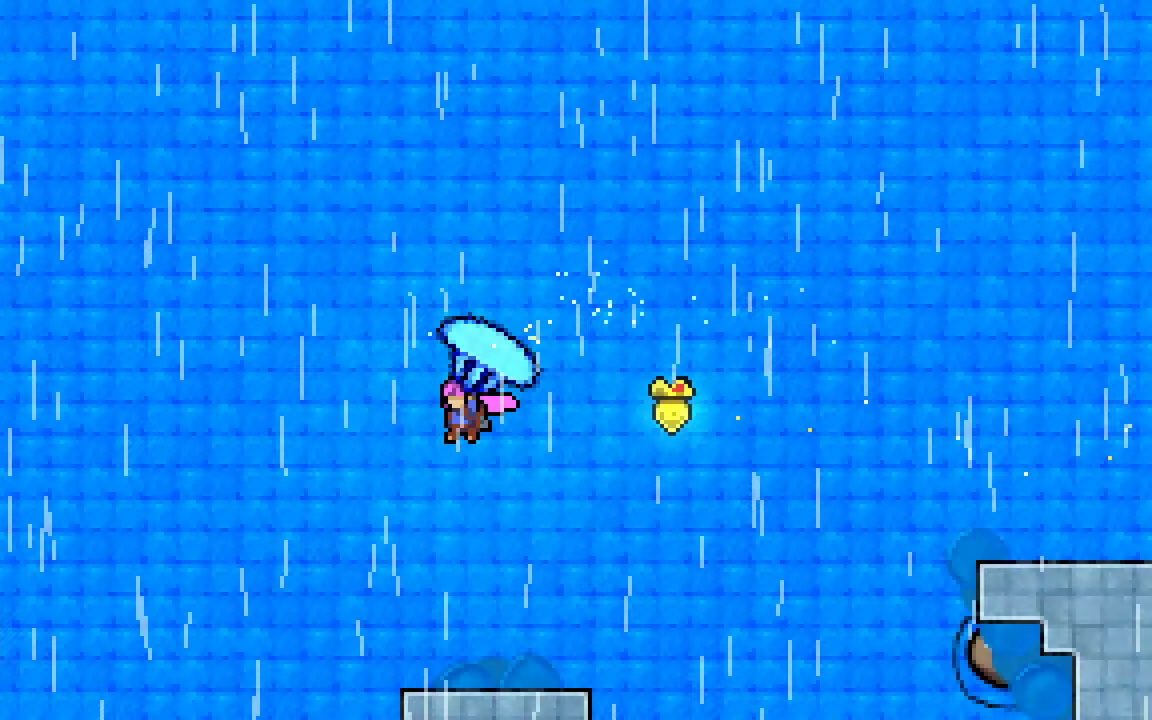
{"keys": ["grab", "jump2", "left", "up"], "events": []}
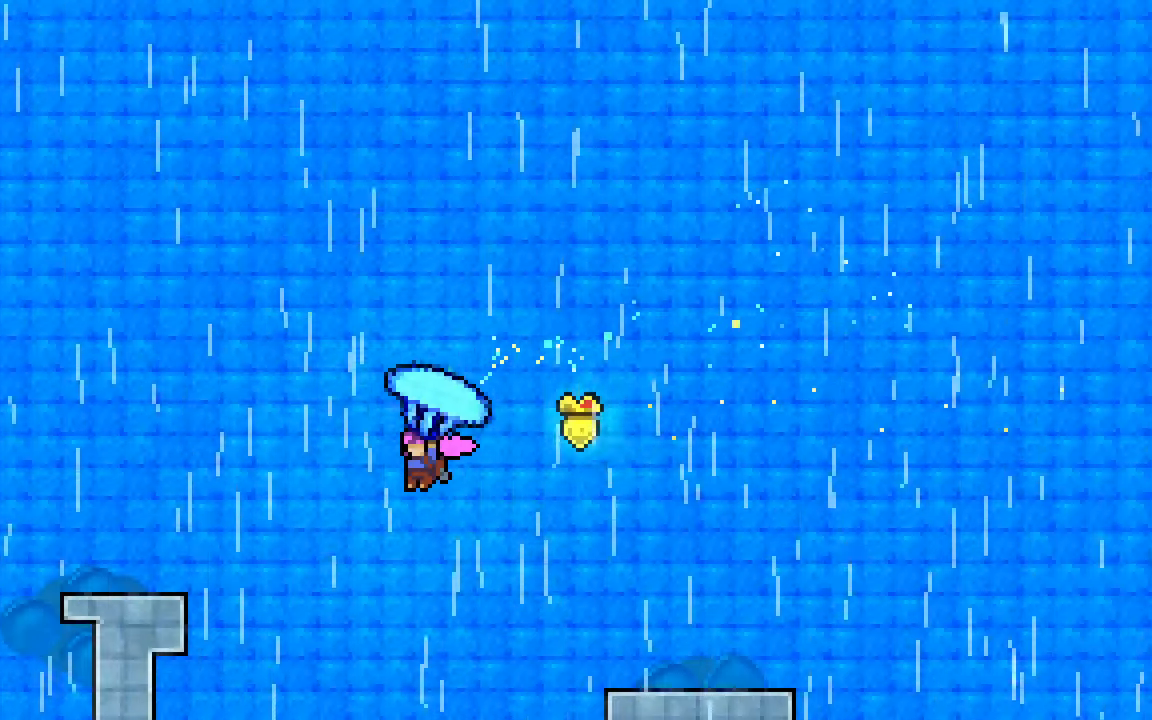
{"keys": ["dash", "jump2", "left", "up"], "events": [[200, "grab", "up"], [350, "dash", "down"]]}
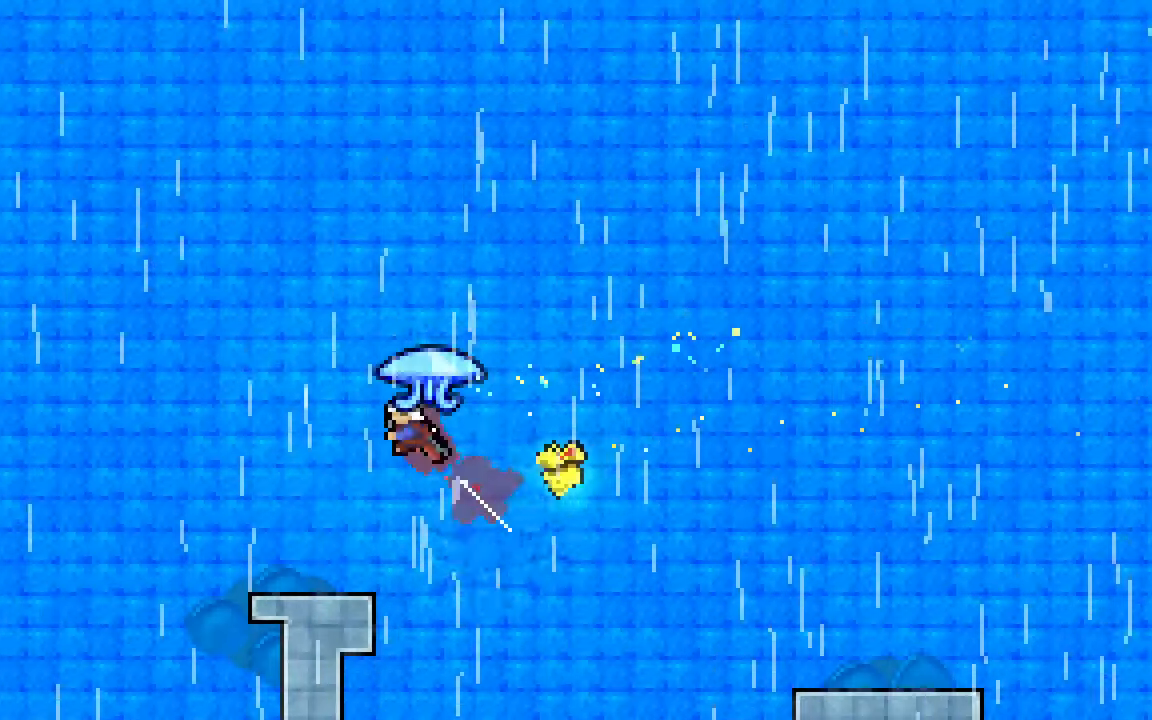
{"keys": ["grab", "jump2", "left", "up"], "events": [[33, "grab", "down"], [267, "dash", "up"]]}